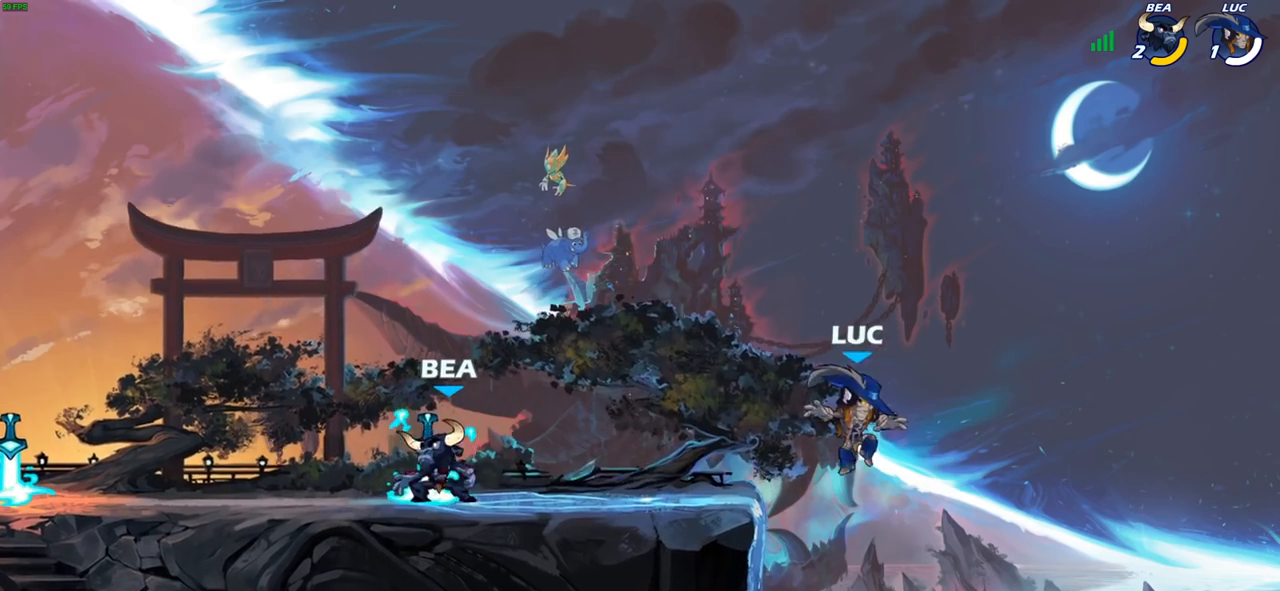
Gameplay with a controller (PlayStation layout); each line is a JSON object with the inputs held at the frame after it. "events" lists button and stick changes between this image and that frame as [ms after this image, input, new state], when the widget could be followed in between.
{"buttons": ["R2"], "left_stick": "down-left", "right_stick": "center"}
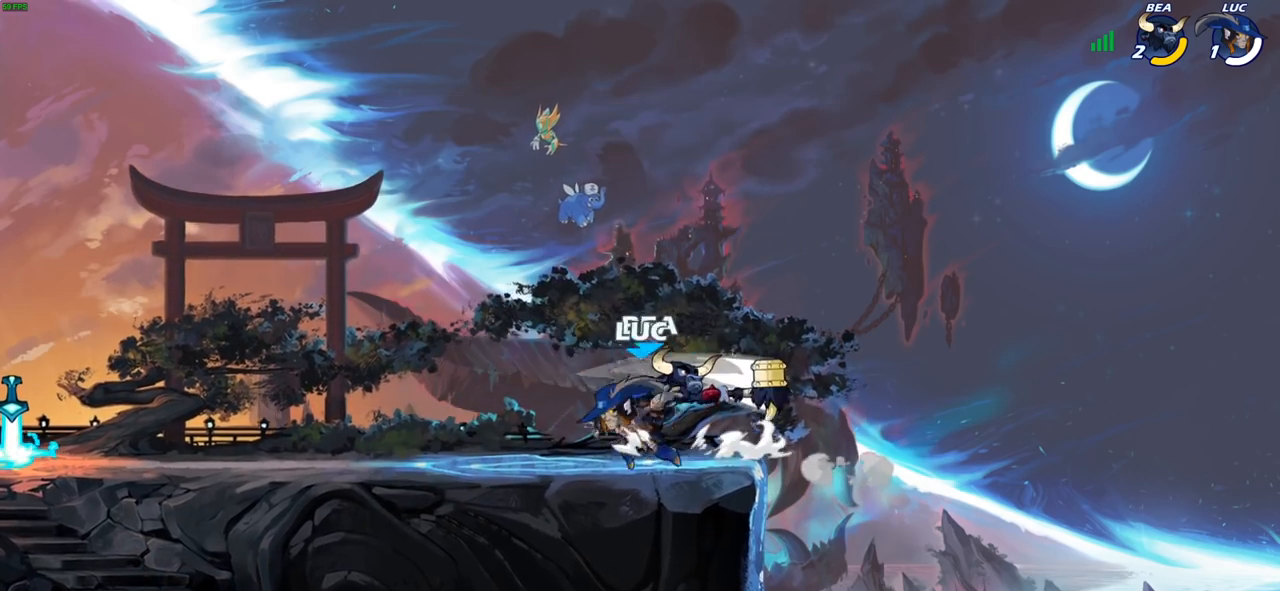
{"buttons": [], "left_stick": "center", "right_stick": "center", "events": [[17, "R2", "up"], [67, "left_stick", "right"], [167, "left_stick", "center"], [217, "left_stick", "right"], [283, "SELECT", "down"], [300, "R2", "down"], [333, "SELECT", "up"], [333, "SQUARE", "down"], [350, "left_stick", "down-left"], [417, "R2", "up"], [433, "SQUARE", "up"], [467, "left_stick", "center"]]}
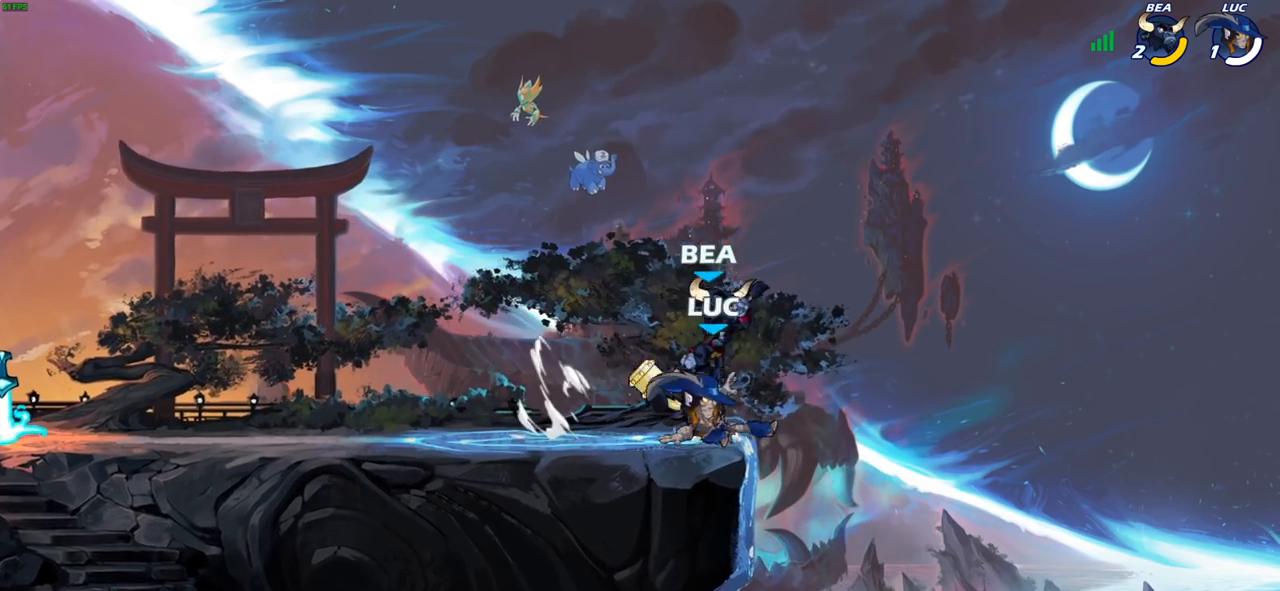
{"buttons": ["CIRCLE"], "left_stick": "left", "right_stick": "center", "events": [[33, "CROSS", "down"], [83, "CIRCLE", "down"], [83, "CROSS", "up"], [133, "left_stick", "down-left"], [217, "CIRCLE", "up"], [217, "left_stick", "left"], [417, "CROSS", "down"], [450, "CIRCLE", "down"], [483, "CROSS", "up"]]}
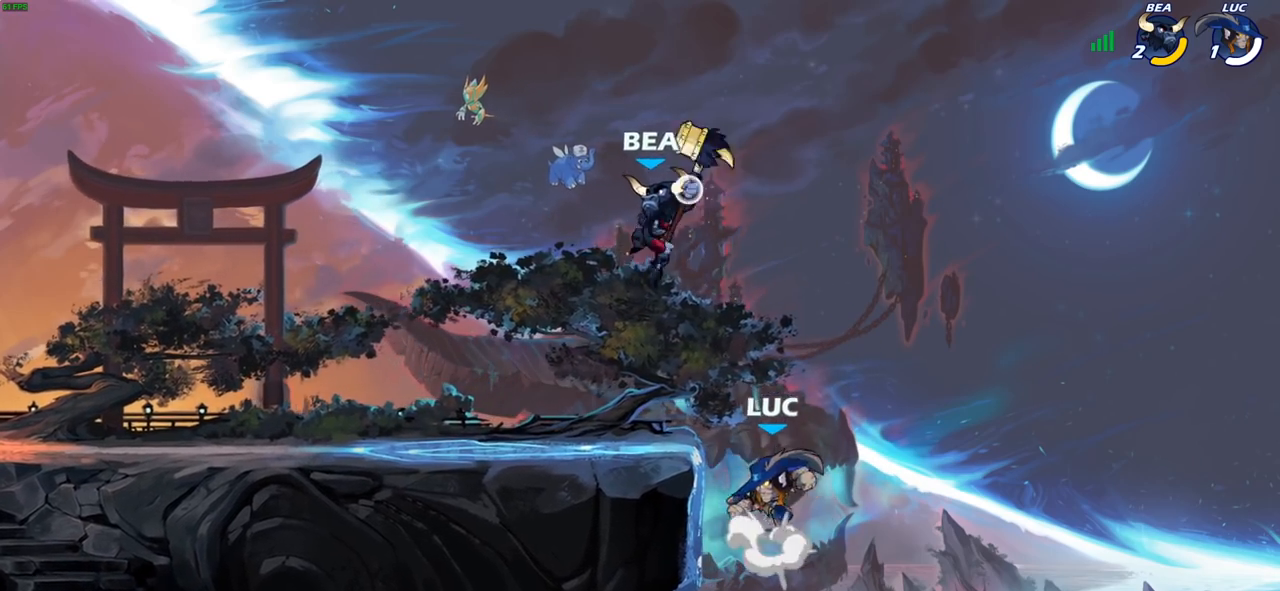
{"buttons": ["CROSS"], "left_stick": "center", "right_stick": "center", "events": [[67, "CIRCLE", "up"], [483, "left_stick", "center"], [500, "CROSS", "down"]]}
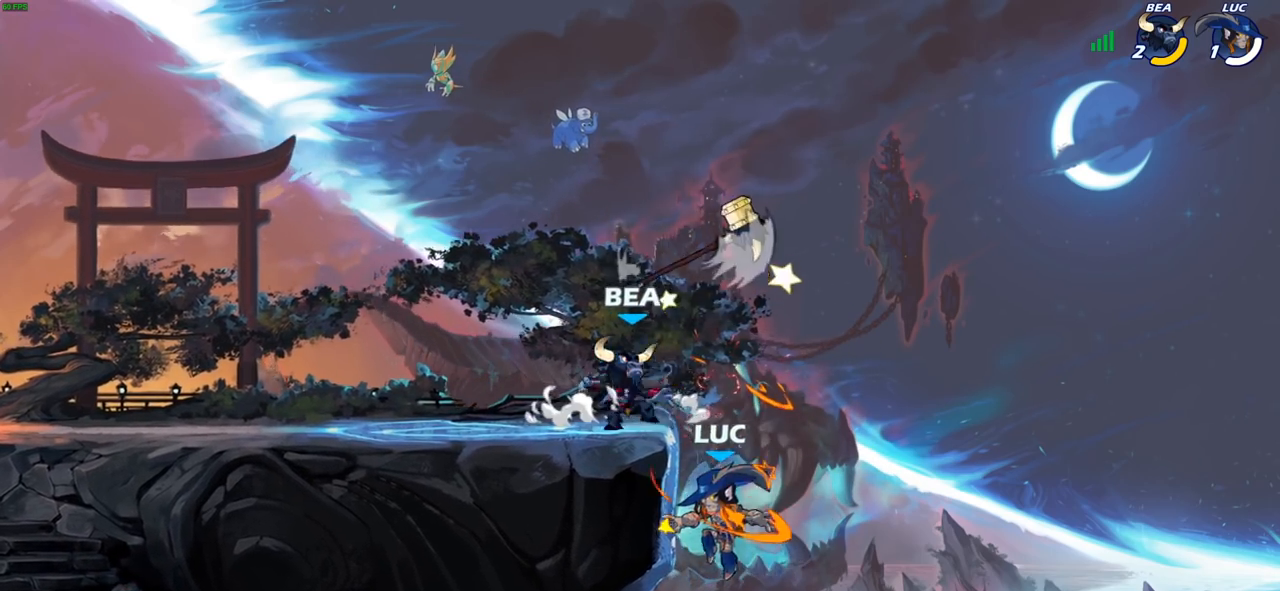
{"buttons": [], "left_stick": "left", "right_stick": "center", "events": [[100, "left_stick", "left"], [117, "CROSS", "up"], [133, "R2", "down"], [433, "R2", "up"]]}
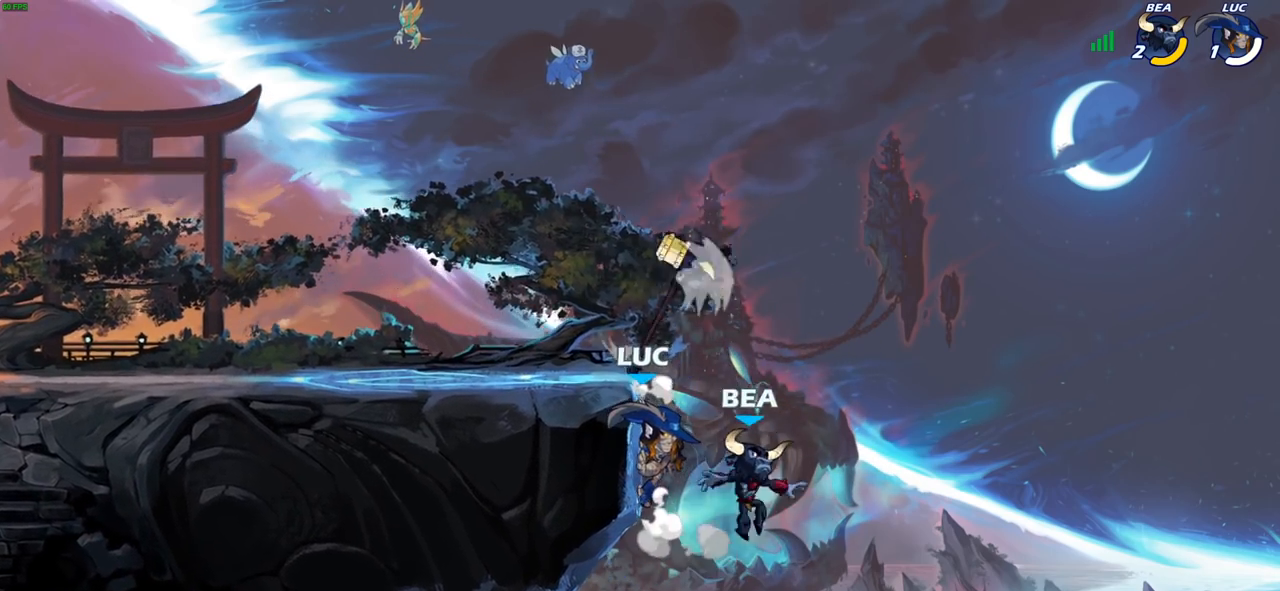
{"buttons": [], "left_stick": "left", "right_stick": "center", "events": [[33, "left_stick", "up"], [50, "CROSS", "down"], [100, "SQUARE", "down"], [117, "left_stick", "left"], [150, "CROSS", "up"], [167, "SQUARE", "up"]]}
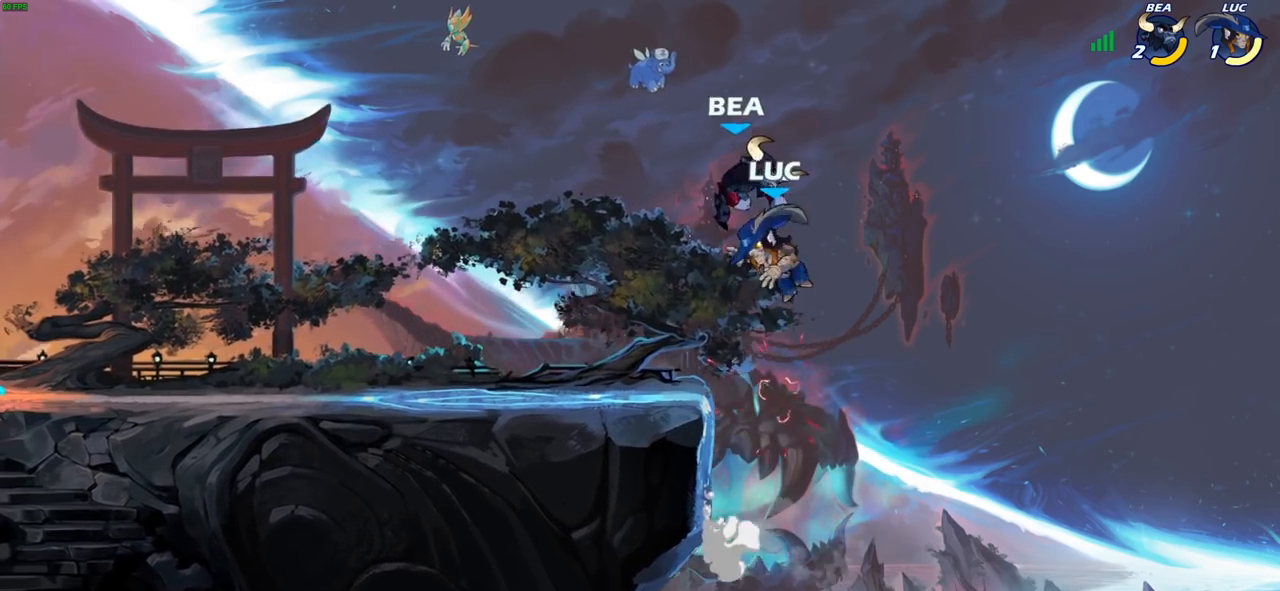
{"buttons": [], "left_stick": "center", "right_stick": "center", "events": [[150, "left_stick", "down-left"], [167, "SQUARE", "down"], [283, "SQUARE", "up"], [400, "left_stick", "center"]]}
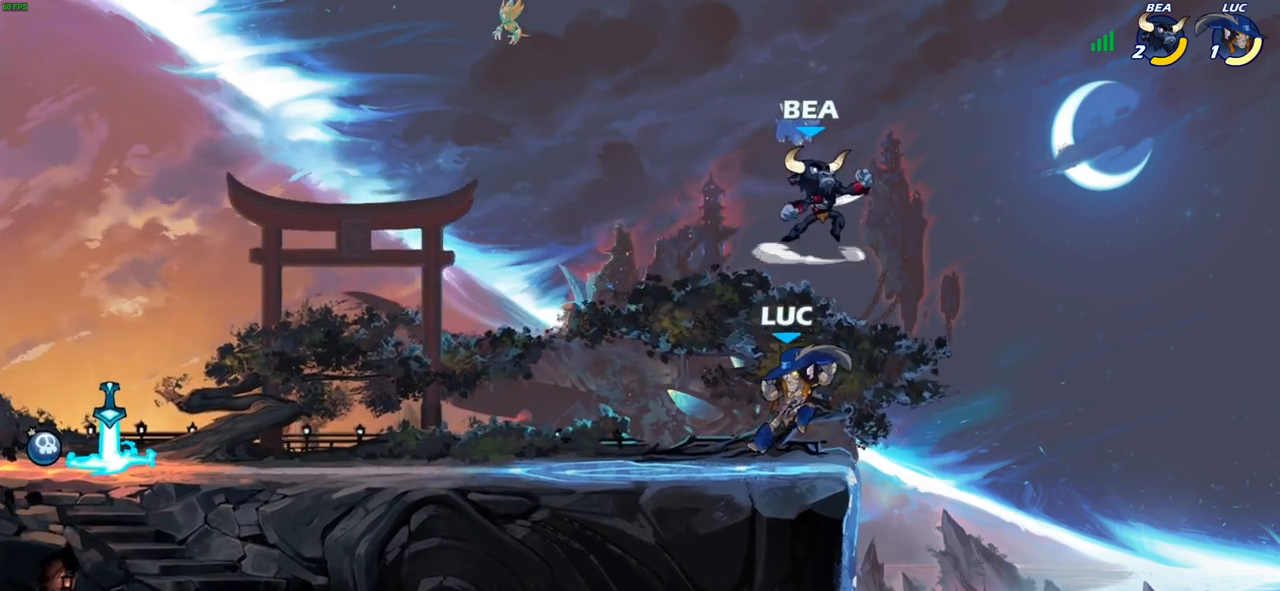
{"buttons": [], "left_stick": "up-right", "right_stick": "center", "events": [[467, "left_stick", "up-right"]]}
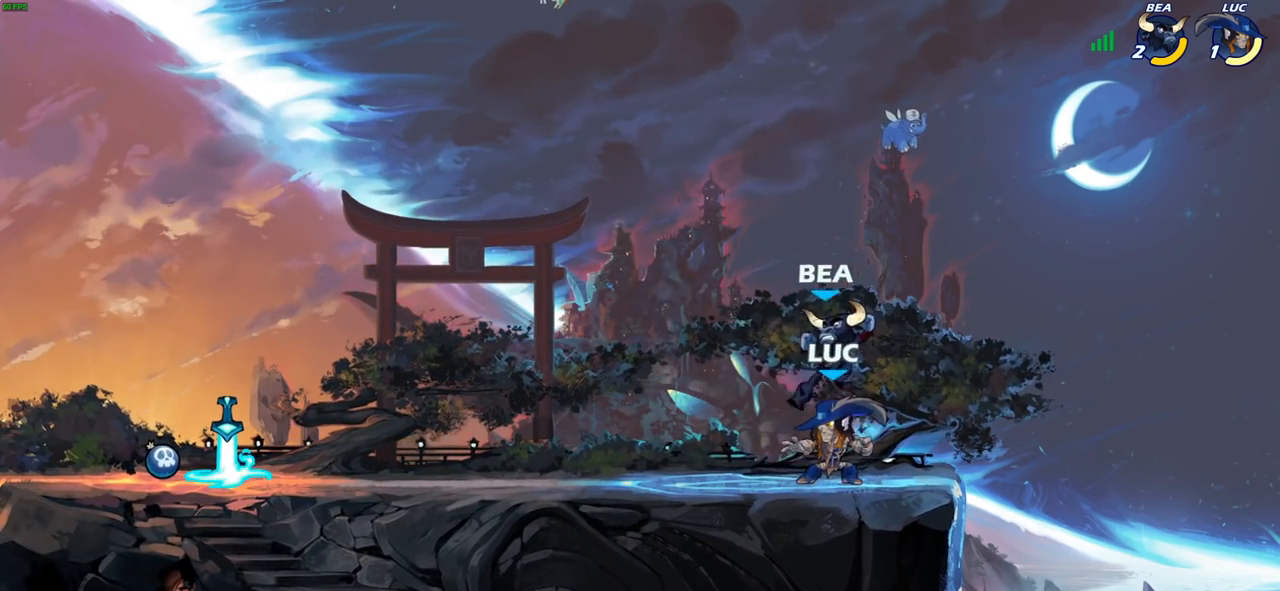
{"buttons": [], "left_stick": "center", "right_stick": "center", "events": [[50, "left_stick", "center"], [217, "left_stick", "left"], [300, "R2", "down"], [317, "SQUARE", "down"], [400, "R2", "up"], [417, "SQUARE", "up"], [433, "left_stick", "center"]]}
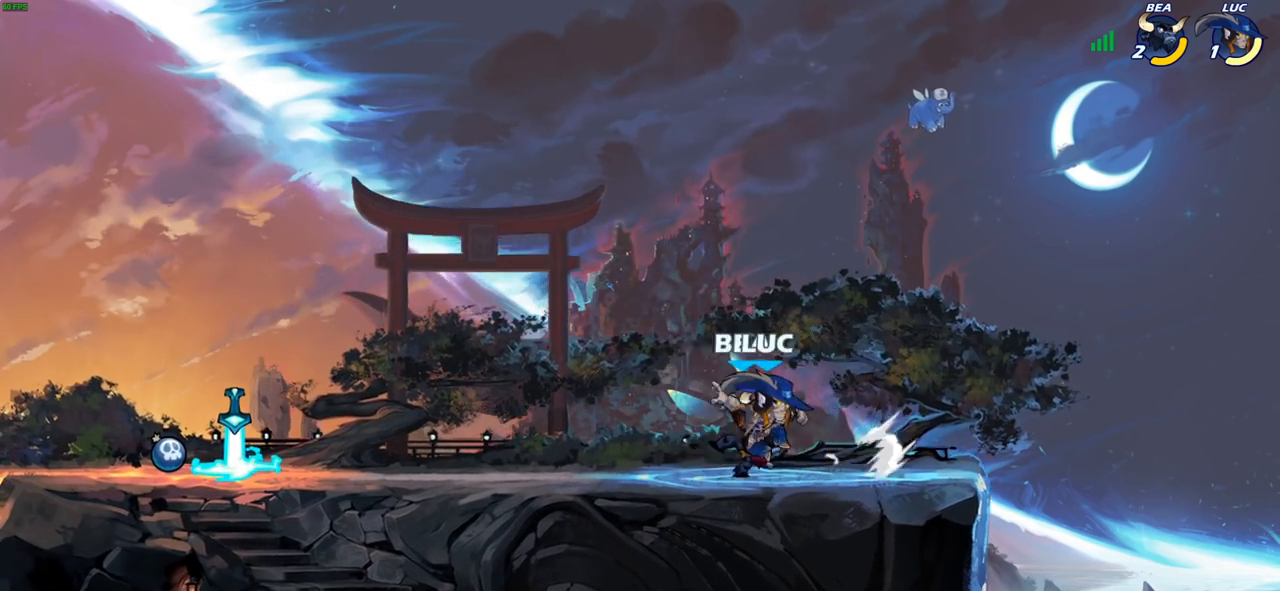
{"buttons": ["R2"], "left_stick": "right", "right_stick": "center", "events": [[117, "left_stick", "left"], [283, "left_stick", "down"], [333, "left_stick", "center"], [417, "left_stick", "right"], [500, "R2", "down"]]}
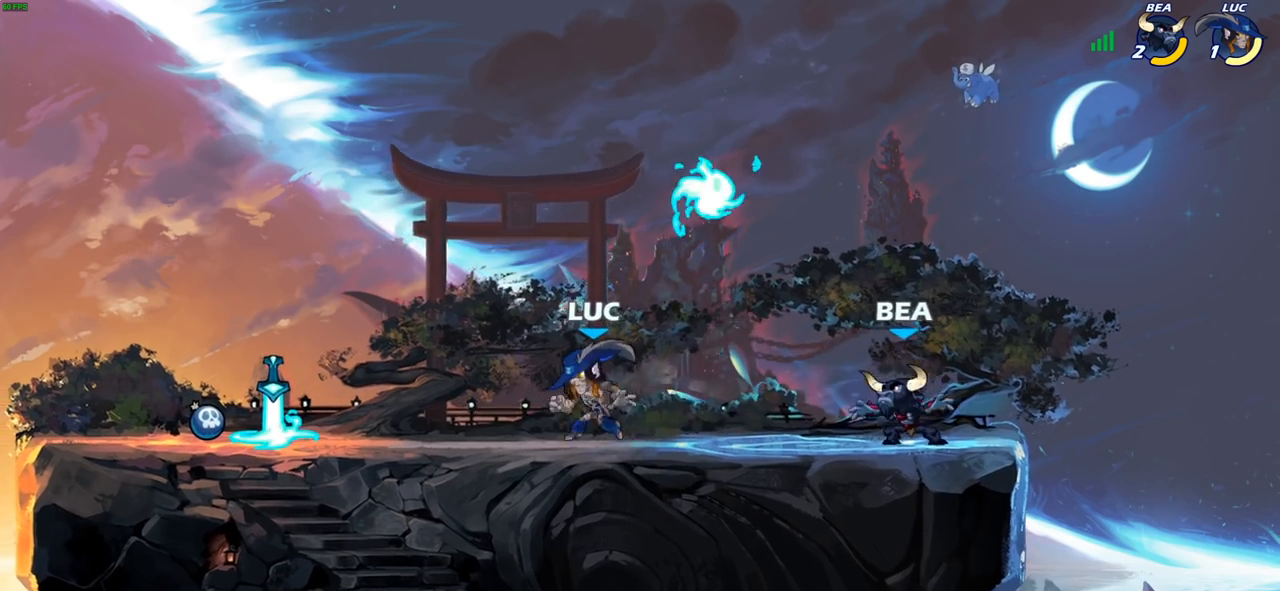
{"buttons": [], "left_stick": "left", "right_stick": "center", "events": [[100, "SQUARE", "down"], [133, "R2", "up"], [133, "left_stick", "center"], [200, "SQUARE", "up"], [450, "left_stick", "left"]]}
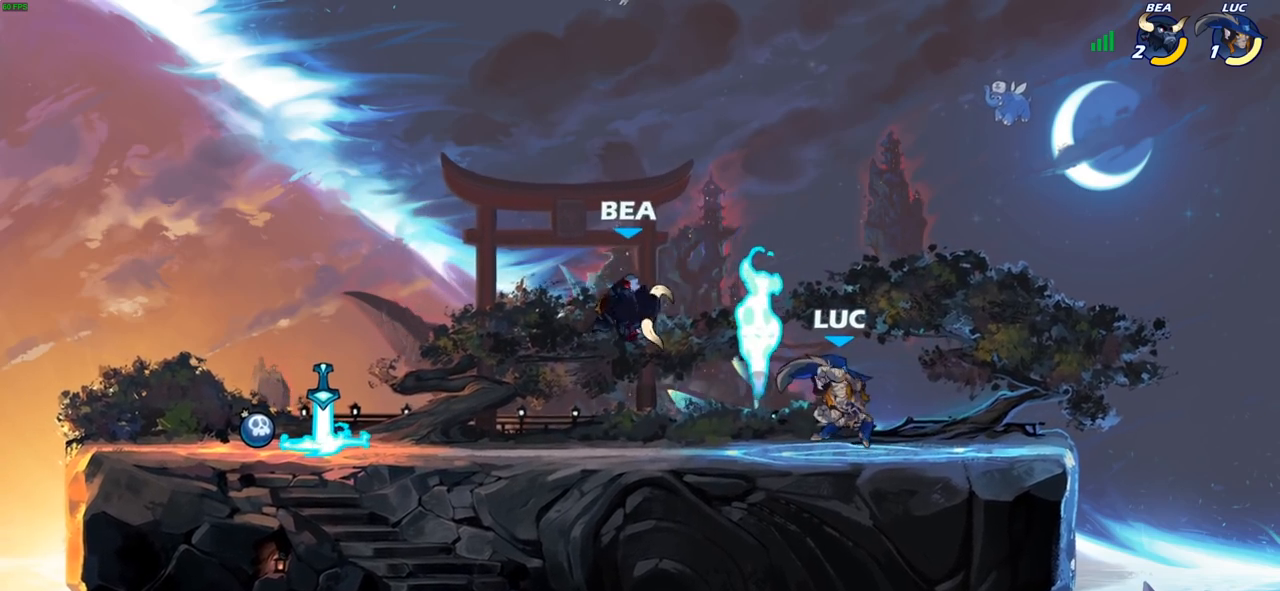
{"buttons": [], "left_stick": "left", "right_stick": "center", "events": [[183, "R1", "down"], [200, "left_stick", "right"], [267, "R1", "up"], [317, "left_stick", "left"], [383, "SQUARE", "down"], [483, "SQUARE", "up"]]}
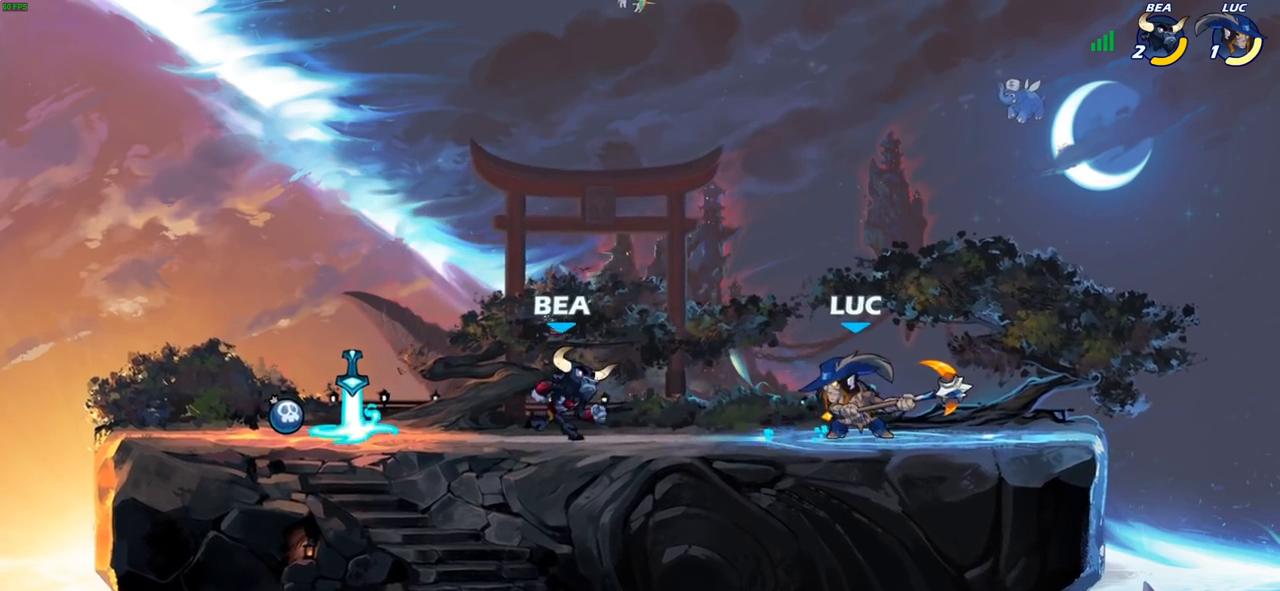
{"buttons": ["R2"], "left_stick": "down-left", "right_stick": "center", "events": [[117, "left_stick", "center"], [400, "left_stick", "down-left"], [483, "R2", "down"]]}
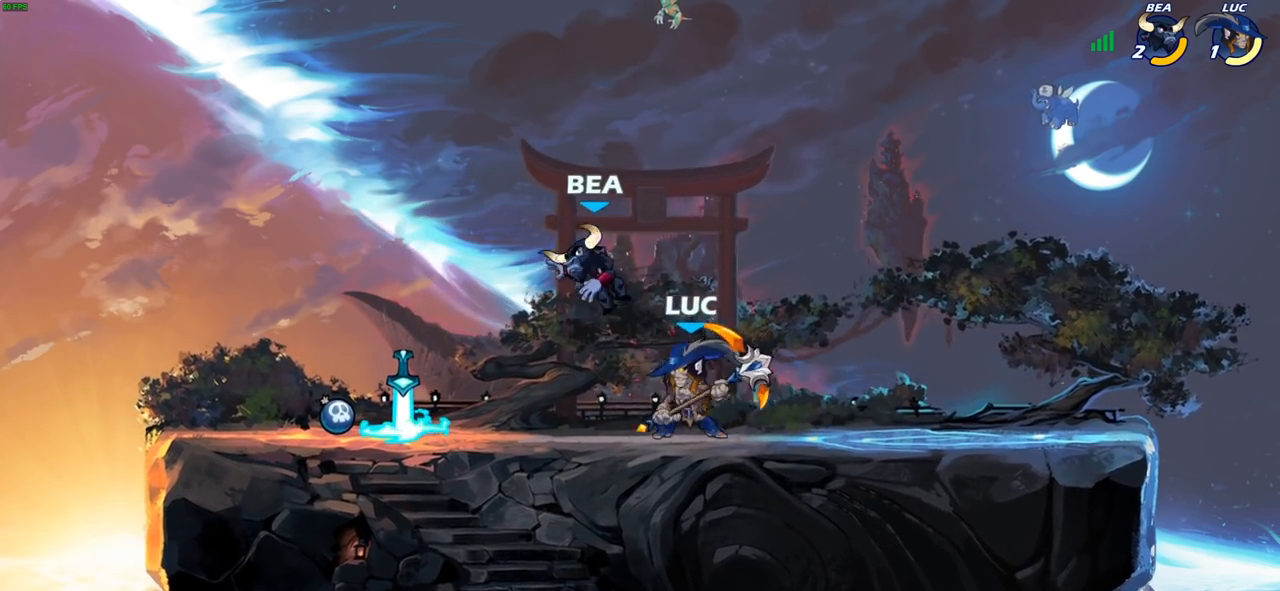
{"buttons": ["SQUARE"], "left_stick": "right", "right_stick": "center", "events": [[100, "R2", "up"], [267, "left_stick", "down-right"], [383, "SQUARE", "down"], [383, "left_stick", "right"]]}
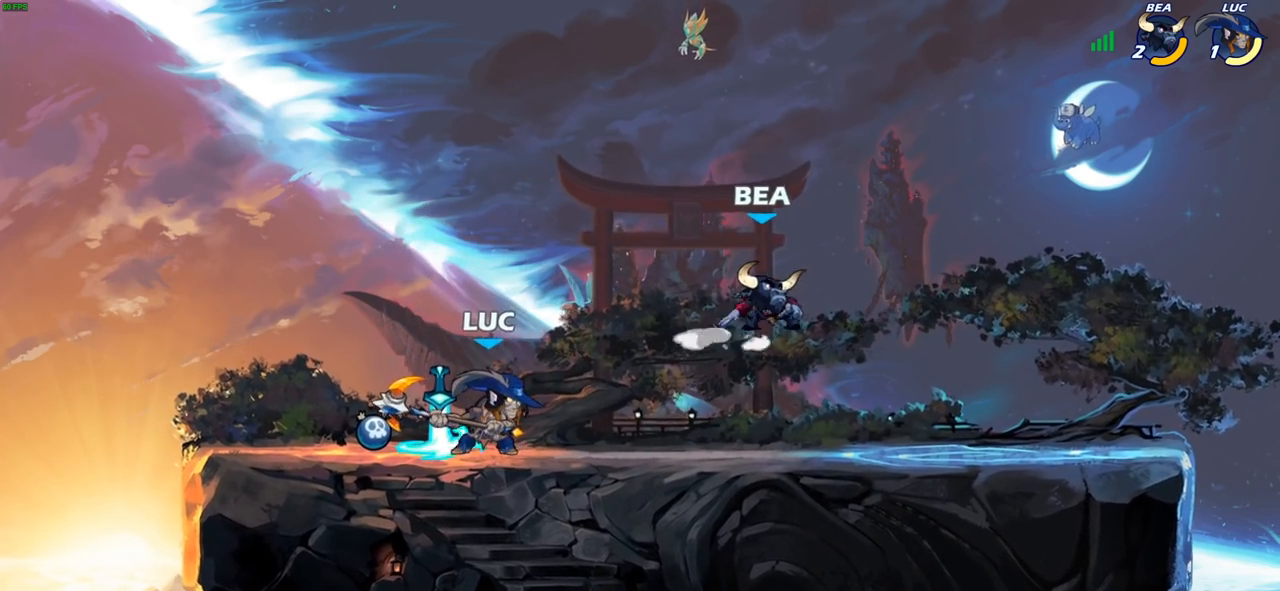
{"buttons": ["SQUARE"], "left_stick": "left", "right_stick": "center", "events": [[33, "SQUARE", "up"], [133, "left_stick", "center"], [467, "SQUARE", "down"], [500, "left_stick", "left"]]}
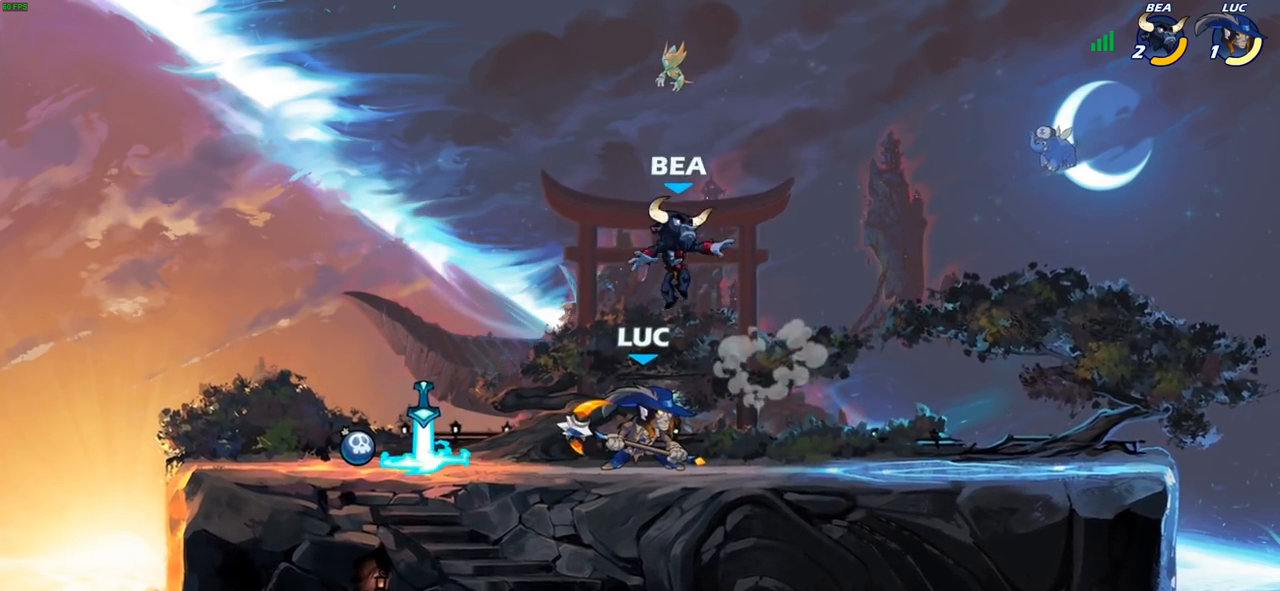
{"buttons": ["SQUARE"], "left_stick": "right", "right_stick": "center", "events": [[67, "SQUARE", "up"], [150, "left_stick", "center"], [433, "CROSS", "down"], [450, "left_stick", "right"], [467, "SQUARE", "down"], [500, "CROSS", "up"]]}
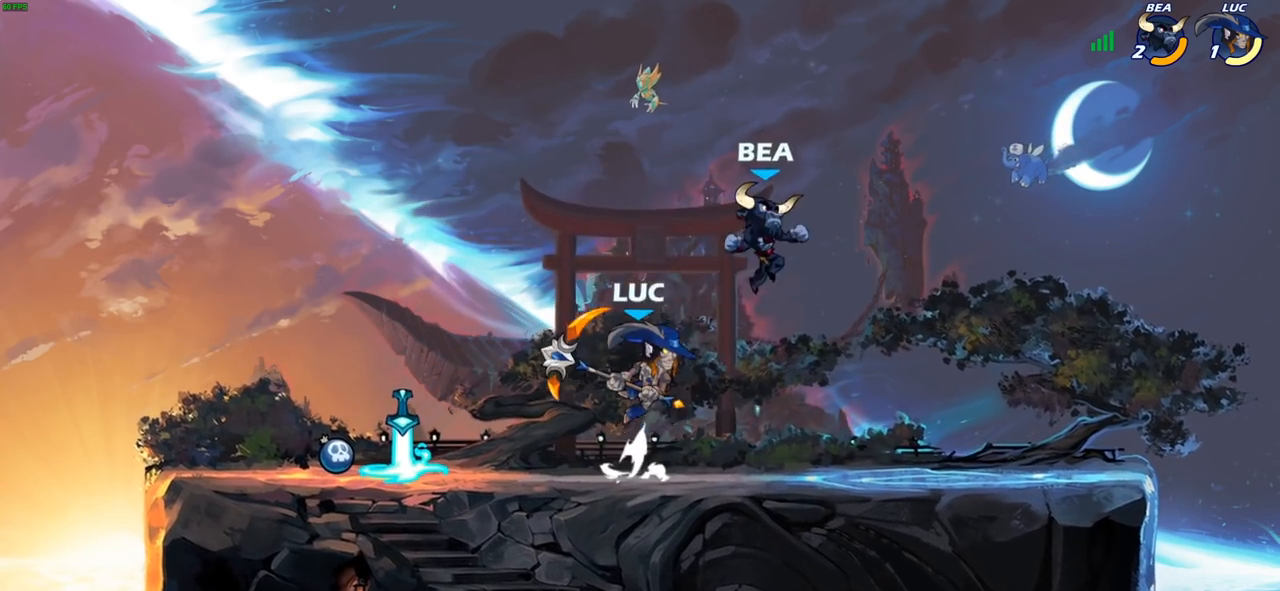
{"buttons": [], "left_stick": "right", "right_stick": "center", "events": [[17, "SQUARE", "up"]]}
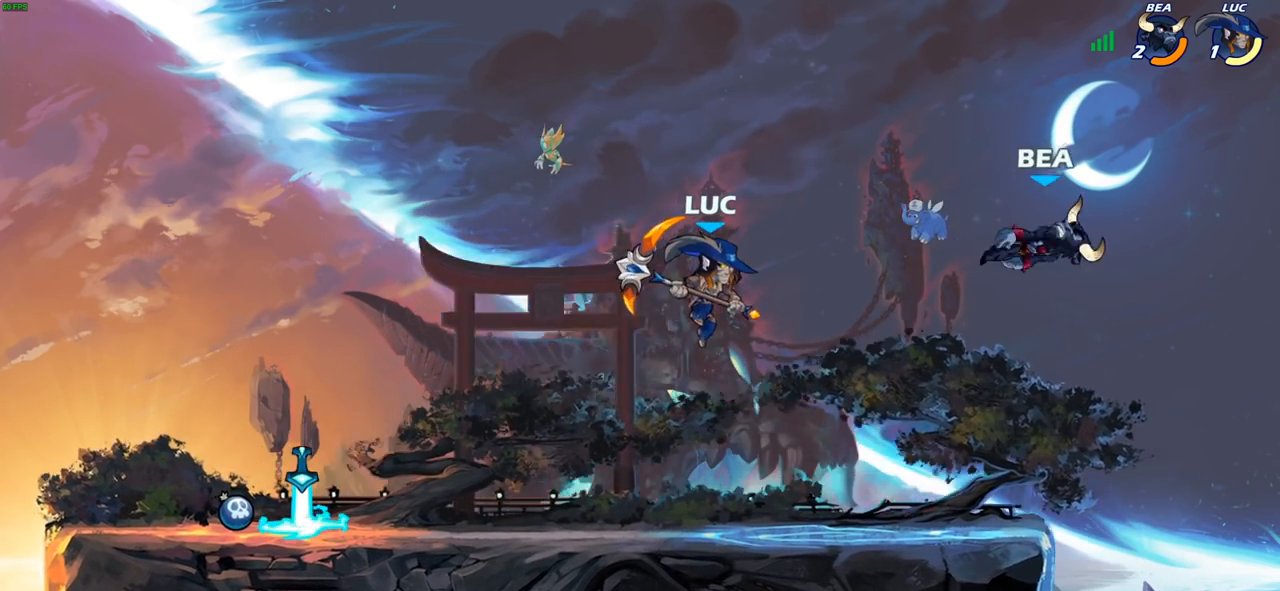
{"buttons": [], "left_stick": "down-right", "right_stick": "center", "events": [[217, "R2", "down"], [250, "left_stick", "down"], [267, "SQUARE", "down"], [367, "R2", "up"], [417, "SQUARE", "up"], [417, "left_stick", "down-right"]]}
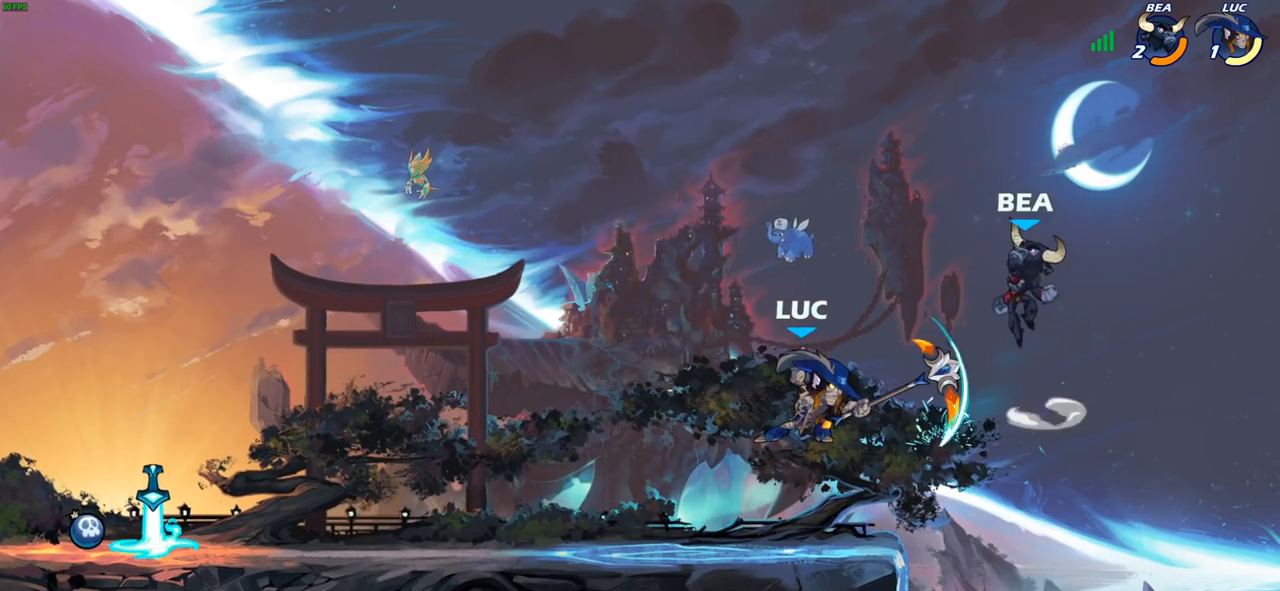
{"buttons": [], "left_stick": "left", "right_stick": "center", "events": [[167, "left_stick", "up-left"], [267, "left_stick", "left"], [400, "CIRCLE", "down"], [483, "CIRCLE", "up"]]}
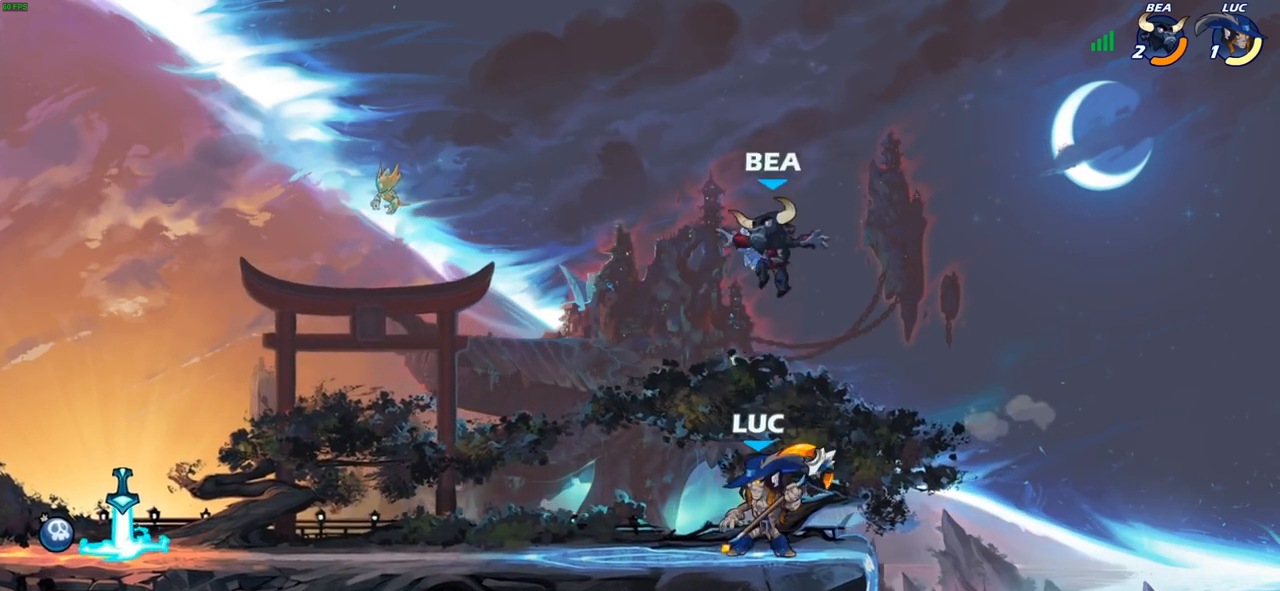
{"buttons": [], "left_stick": "center", "right_stick": "center", "events": [[133, "left_stick", "center"]]}
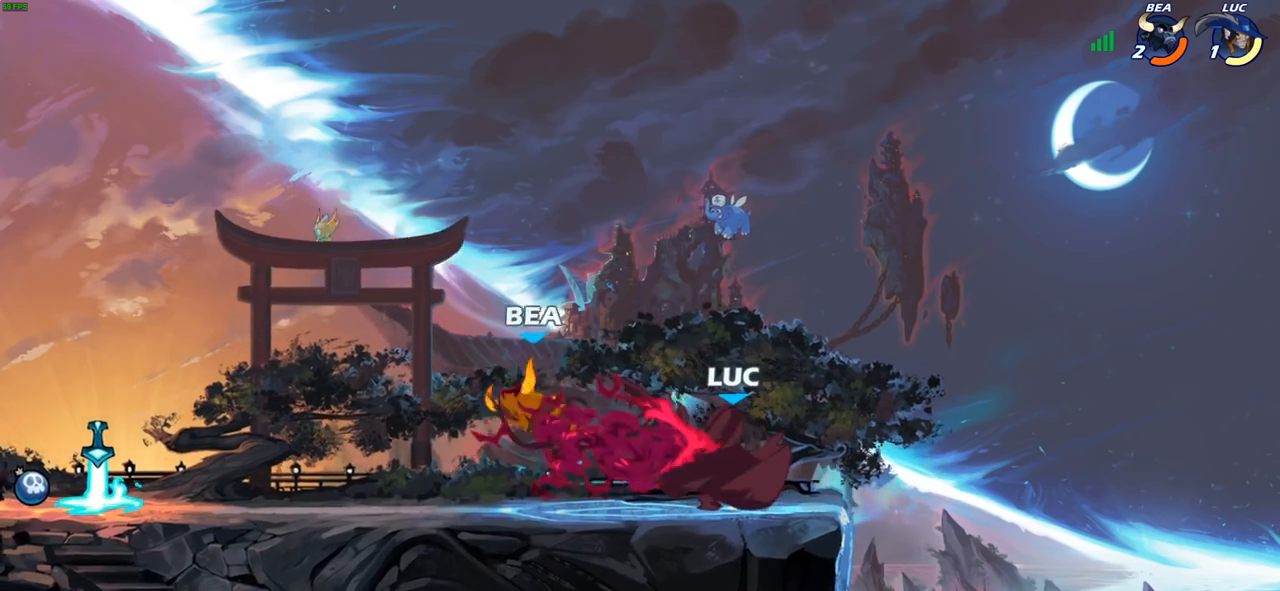
{"buttons": [], "left_stick": "center", "right_stick": "center", "events": [[167, "left_stick", "up-left"], [400, "left_stick", "center"]]}
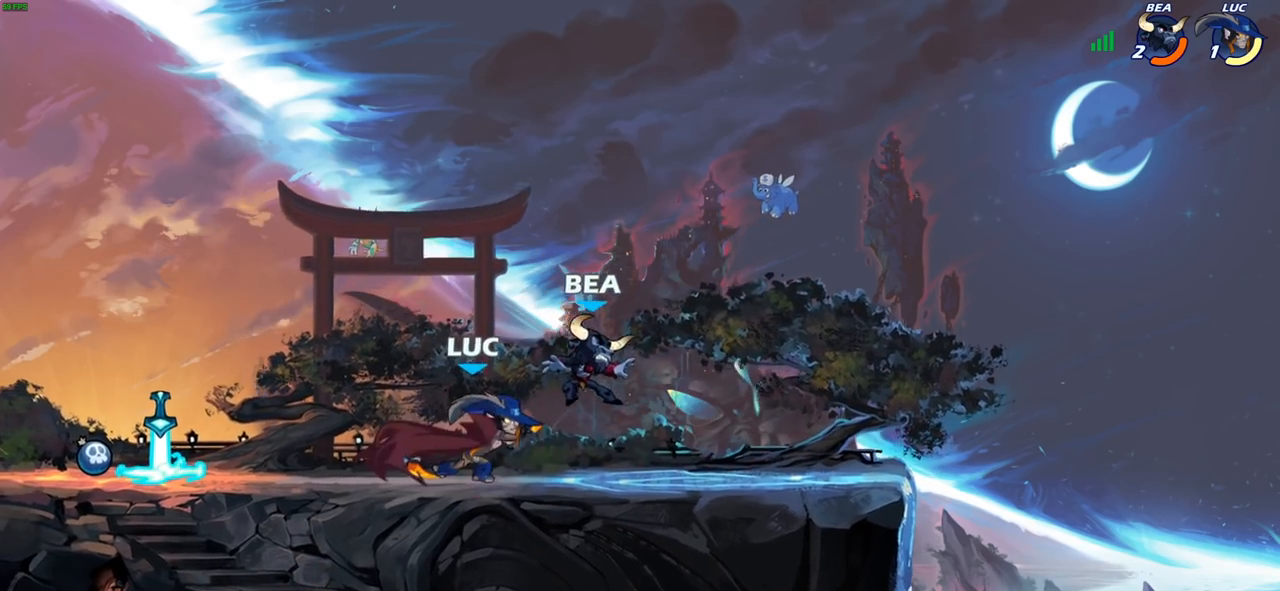
{"buttons": [], "left_stick": "right", "right_stick": "center", "events": [[333, "left_stick", "right"]]}
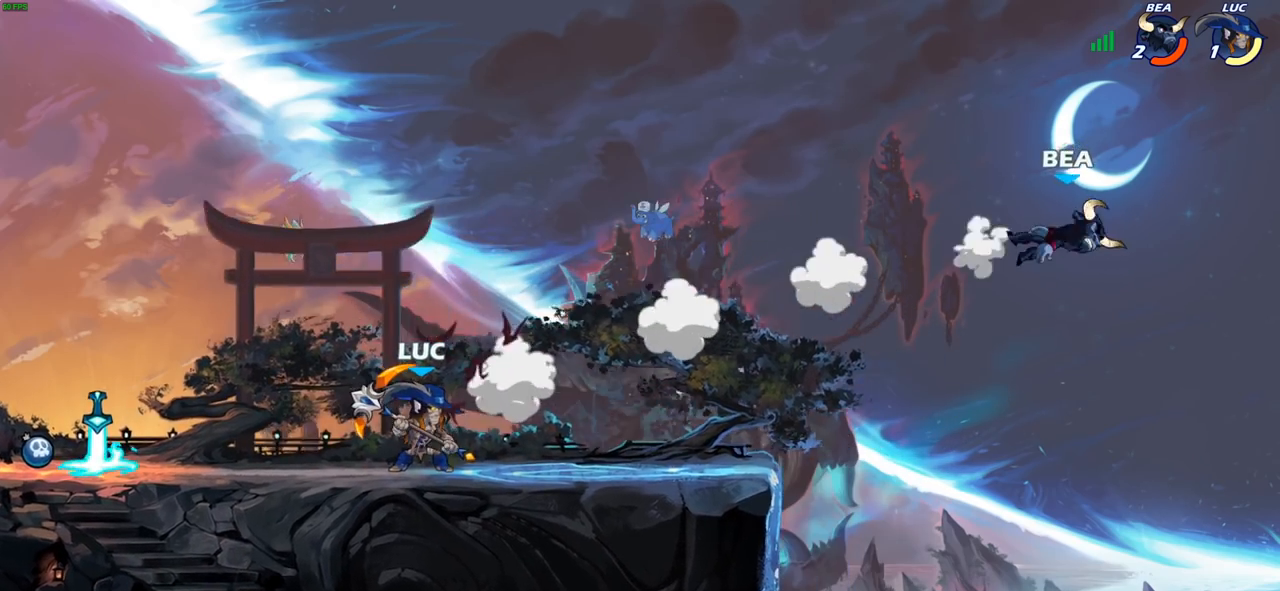
{"buttons": [], "left_stick": "right", "right_stick": "center", "events": []}
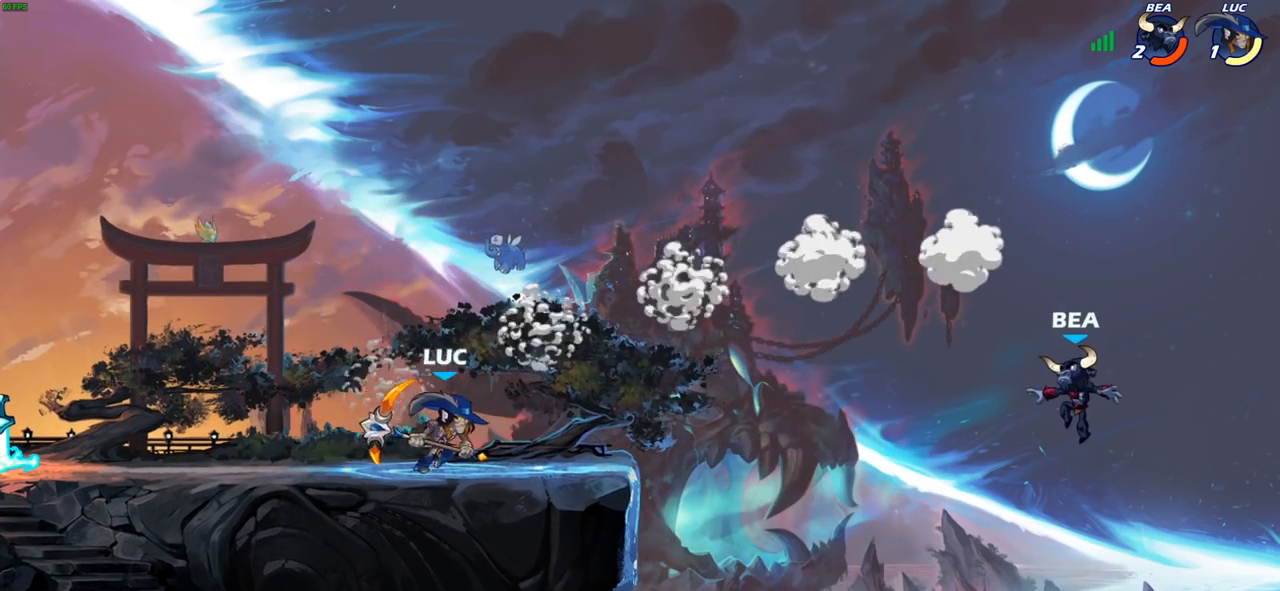
{"buttons": [], "left_stick": "right", "right_stick": "center", "events": [[150, "left_stick", "left"], [200, "CROSS", "down"], [283, "left_stick", "right"], [317, "CROSS", "up"]]}
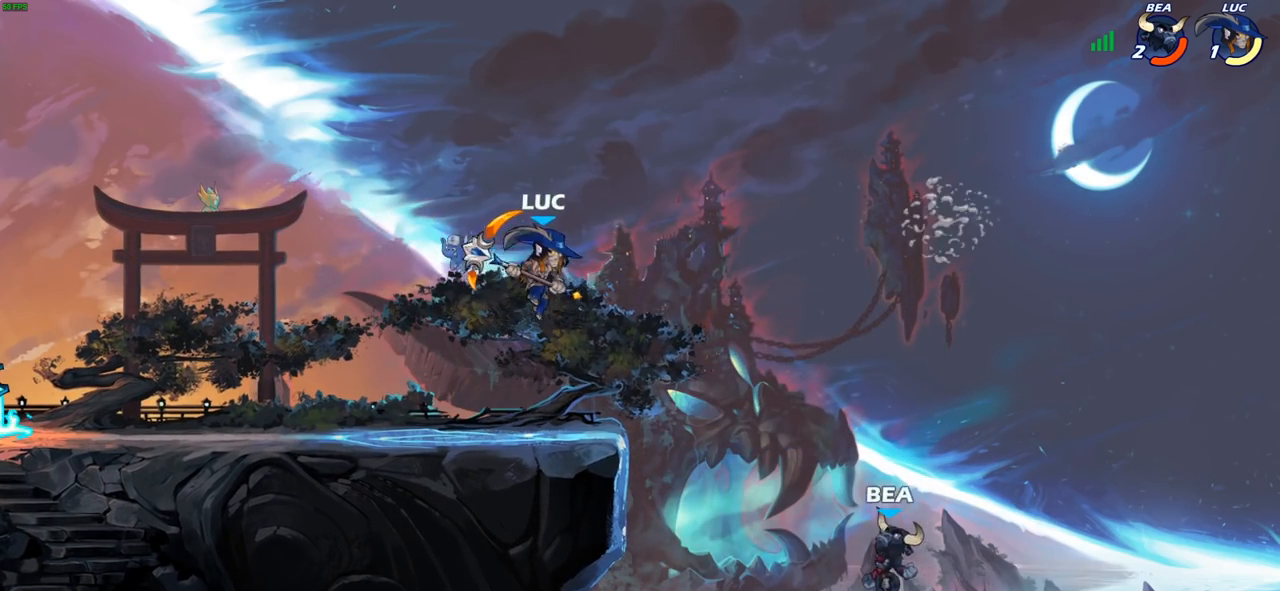
{"buttons": [], "left_stick": "center", "right_stick": "center", "events": [[100, "left_stick", "down-left"], [167, "CIRCLE", "down"], [367, "CIRCLE", "up"], [433, "left_stick", "center"]]}
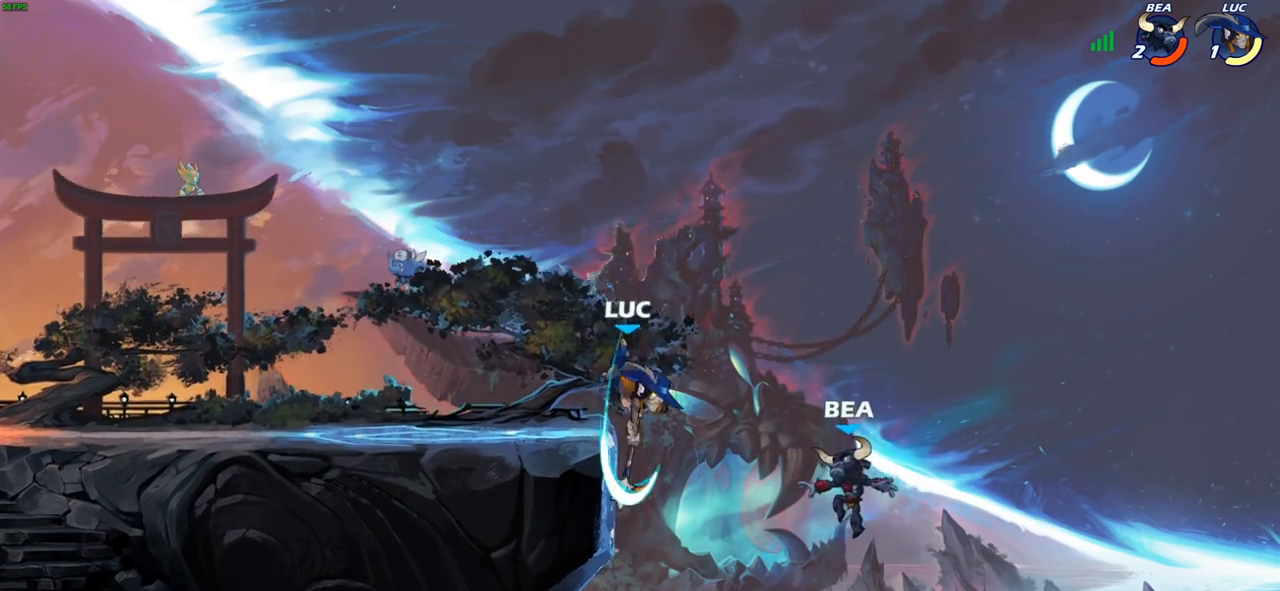
{"buttons": [], "left_stick": "center", "right_stick": "center", "events": [[367, "R2", "down"], [400, "CIRCLE", "down"], [483, "CIRCLE", "up"], [483, "R2", "up"]]}
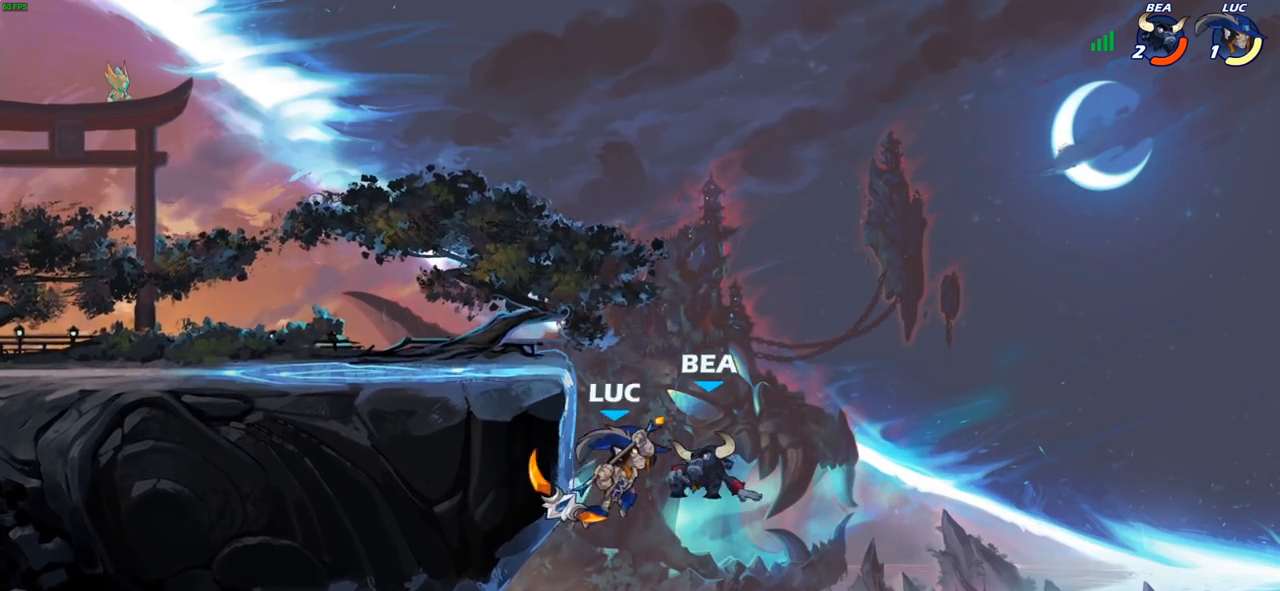
{"buttons": [], "left_stick": "down-left", "right_stick": "center", "events": [[267, "left_stick", "left"], [467, "left_stick", "down-left"]]}
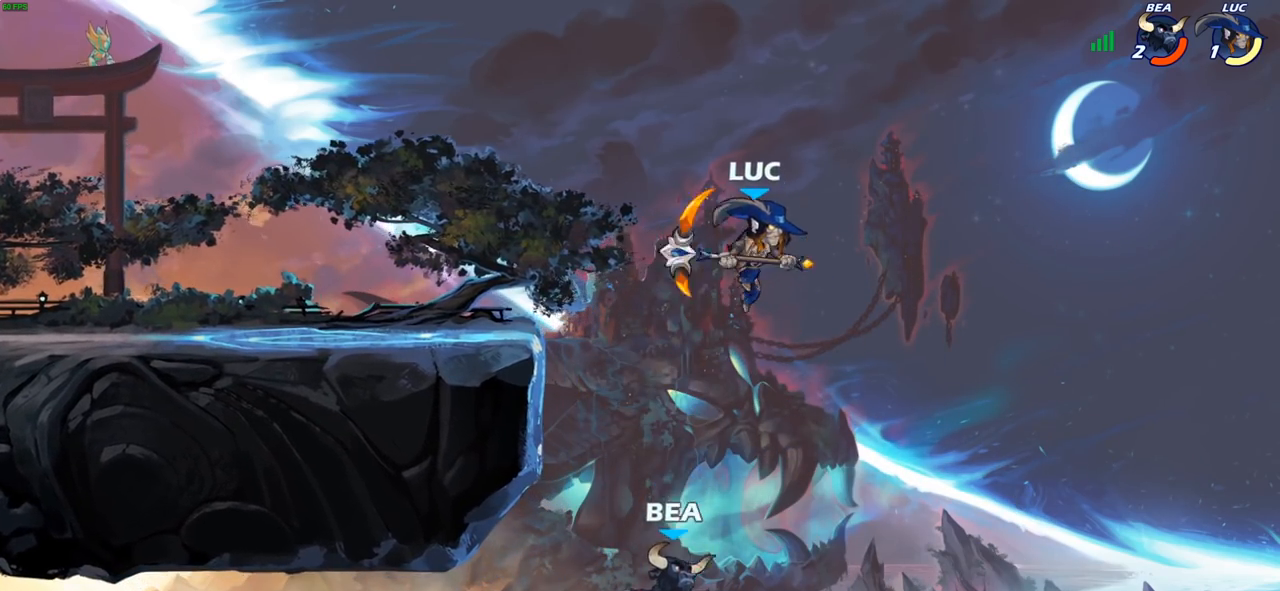
{"buttons": [], "left_stick": "center", "right_stick": "center", "events": [[250, "R2", "down"], [250, "left_stick", "center"], [283, "CIRCLE", "down"], [367, "R2", "up"], [383, "CIRCLE", "up"]]}
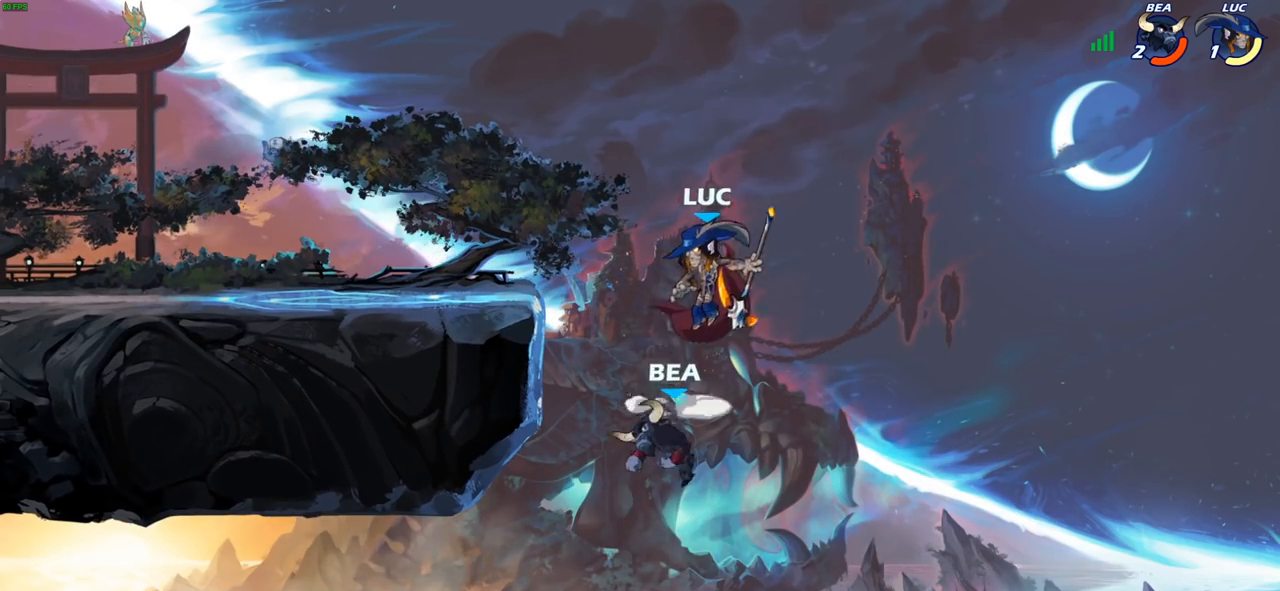
{"buttons": [], "left_stick": "center", "right_stick": "center", "events": [[200, "left_stick", "left"], [400, "left_stick", "center"]]}
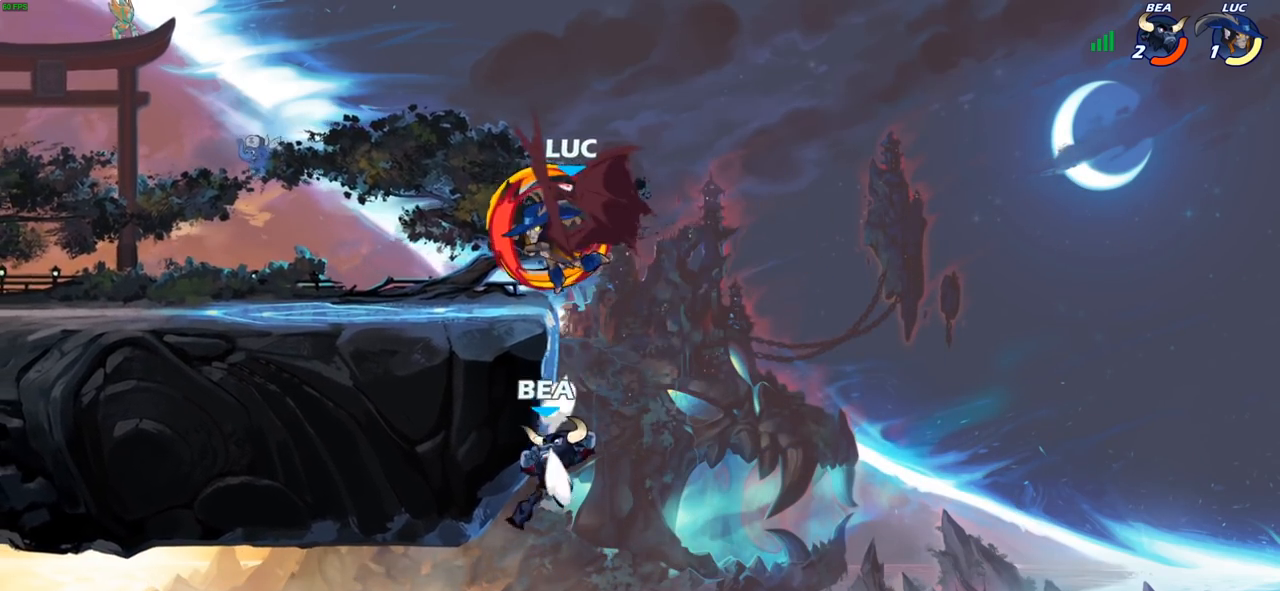
{"buttons": [], "left_stick": "center", "right_stick": "center", "events": [[200, "left_stick", "left"], [450, "left_stick", "center"]]}